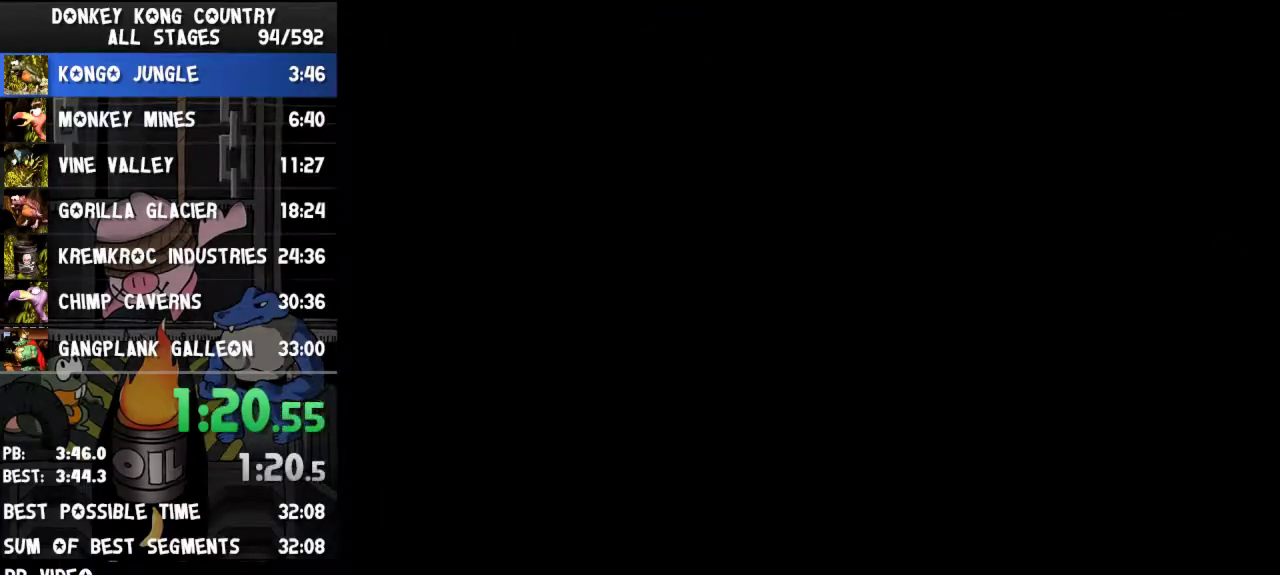
Gameplay with a controller (Nintendo layout); each line is a JSON object with the inputs held at the frame after it. "events" lists button and stick changes between this image and that frame as [ms after this image, input, new state], when the widget could be followed in between. Not read: L3 R3.
{"buttons": ["Y", "DPAD_RIGHT"], "events": [[233, "DPAD_RIGHT", "down"], [300, "Y", "down"]]}
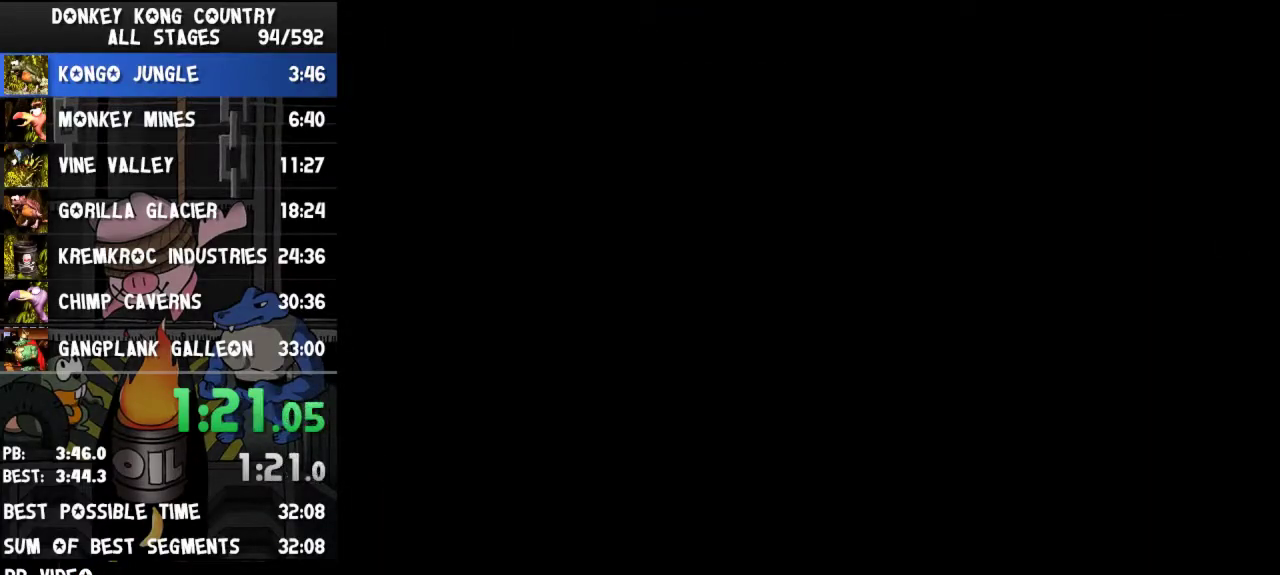
{"buttons": ["Y", "DPAD_RIGHT"]}
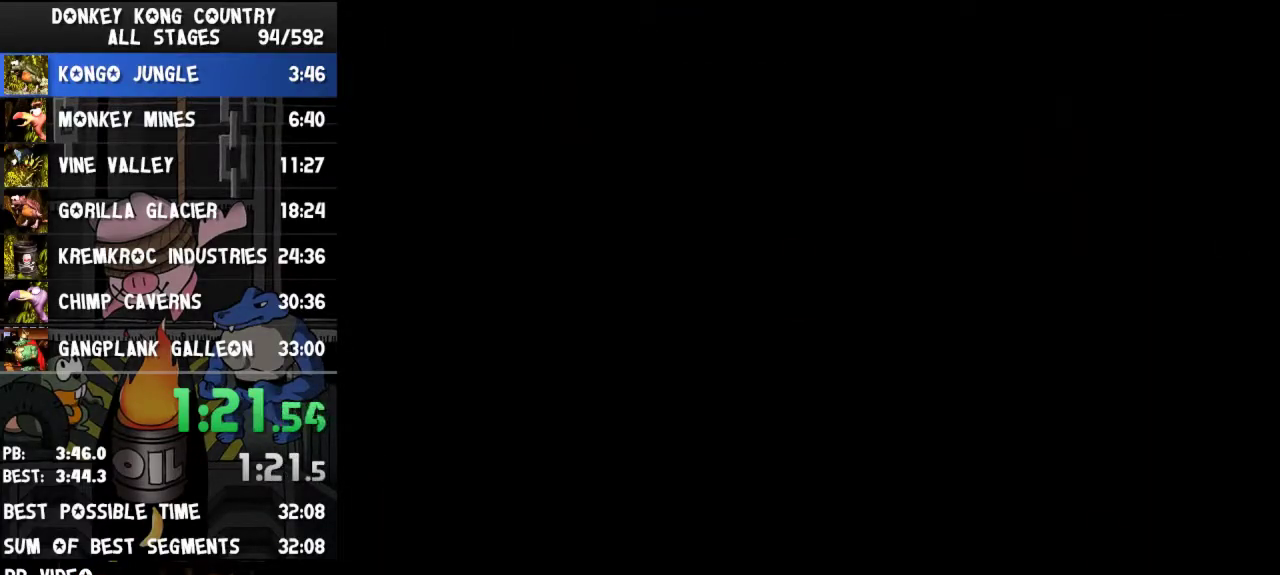
{"buttons": ["Y", "DPAD_RIGHT"]}
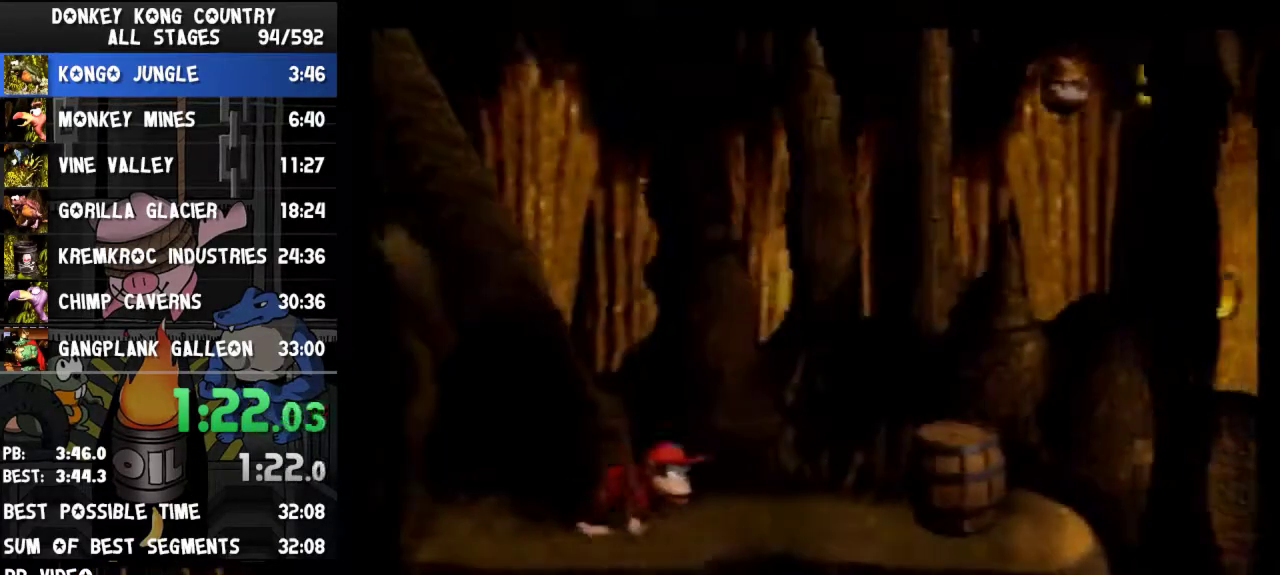
{"buttons": ["DPAD_RIGHT"], "events": [[200, "Y", "up"], [267, "Y", "down"], [300, "Y", "up"]]}
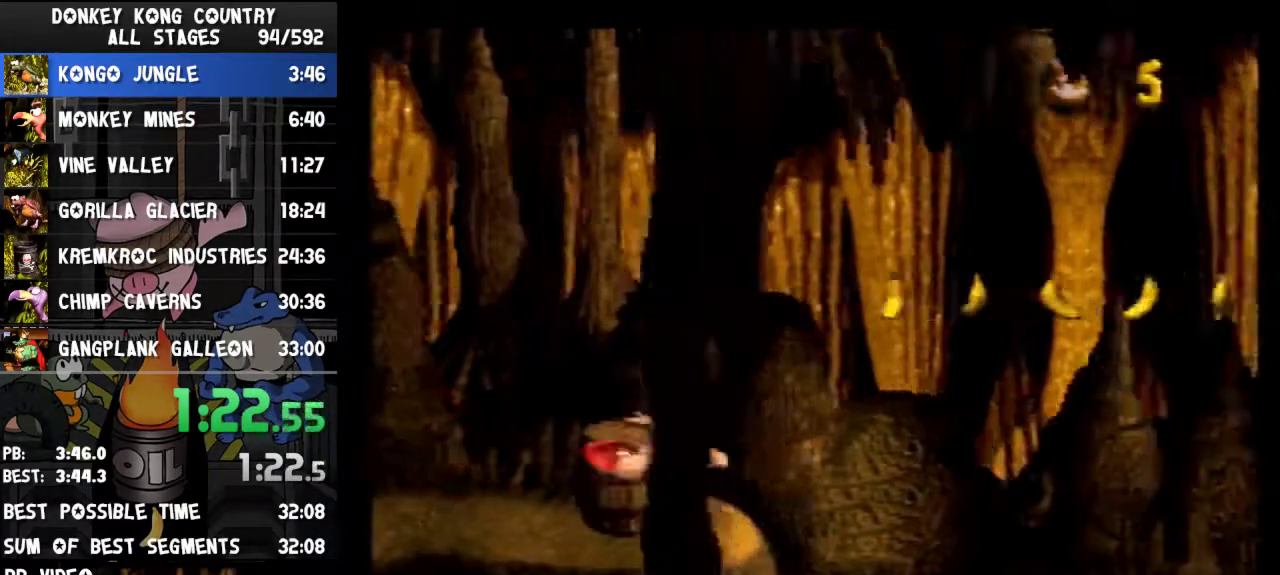
{"buttons": ["Y", "DPAD_RIGHT"], "events": [[100, "Y", "down"]]}
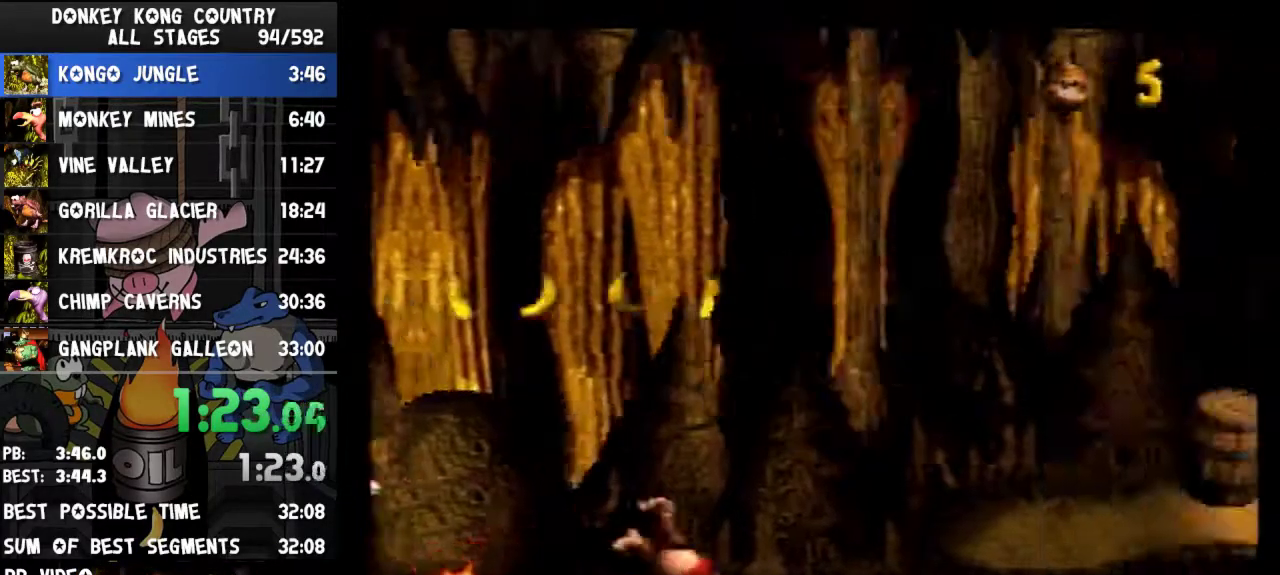
{"buttons": ["B", "Y", "DPAD_RIGHT"], "events": [[67, "B", "down"]]}
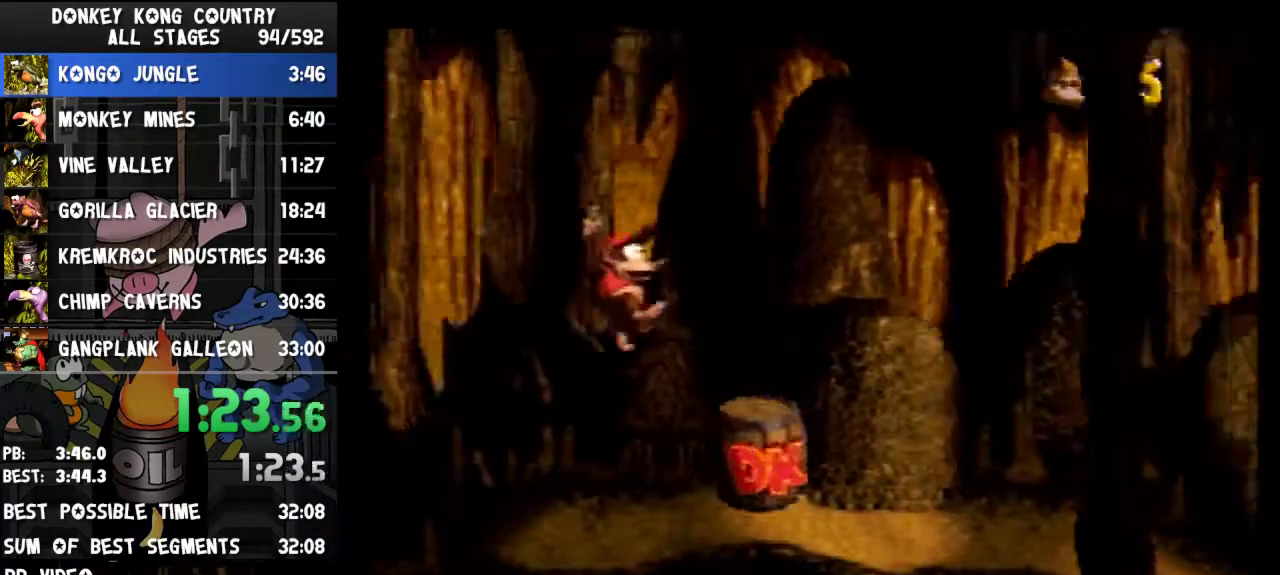
{"buttons": ["B", "Y", "DPAD_RIGHT"], "events": [[233, "B", "up"], [233, "Y", "up"], [300, "Y", "down"], [367, "B", "down"]]}
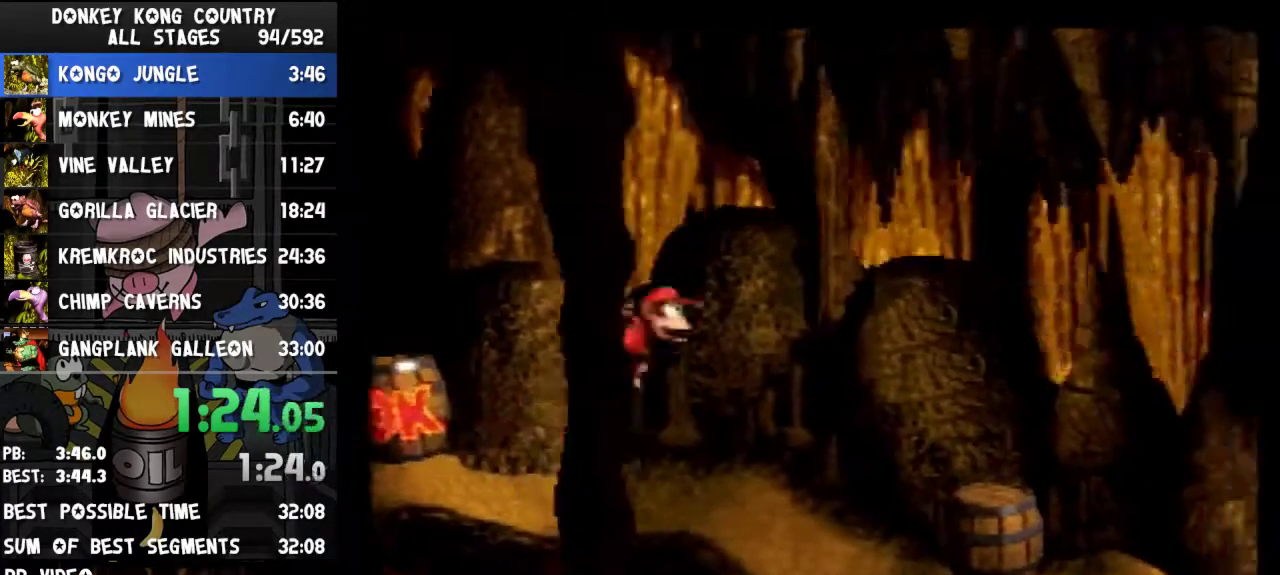
{"buttons": ["Y", "DPAD_RIGHT"], "events": [[100, "B", "up"]]}
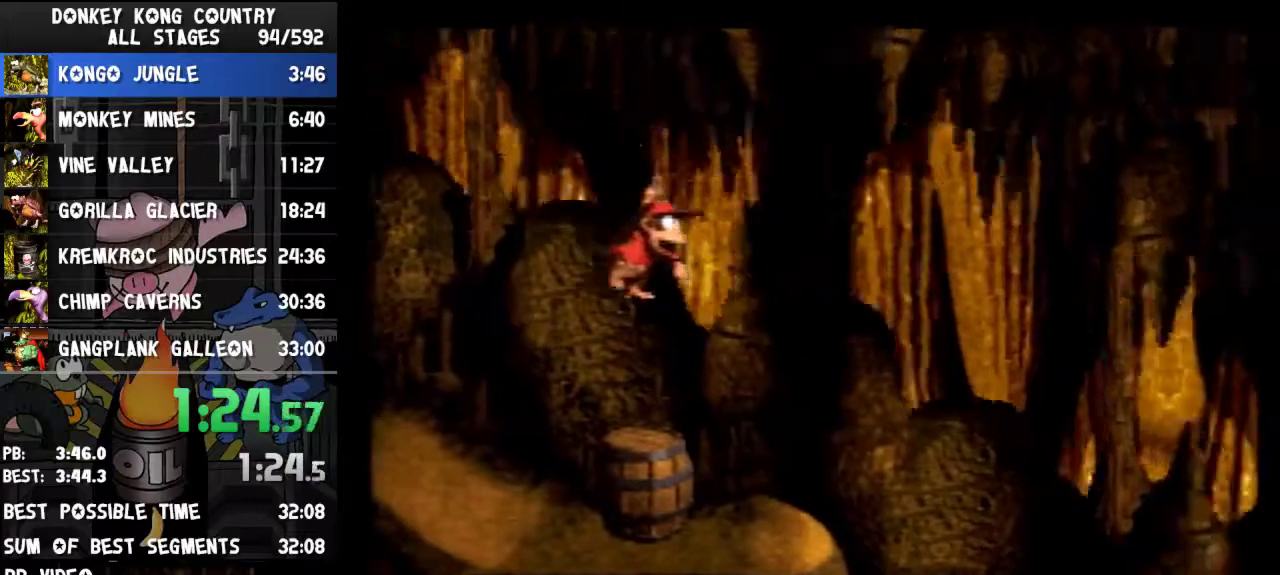
{"buttons": ["Y", "DPAD_RIGHT"], "events": [[67, "Y", "up"], [100, "Y", "down"]]}
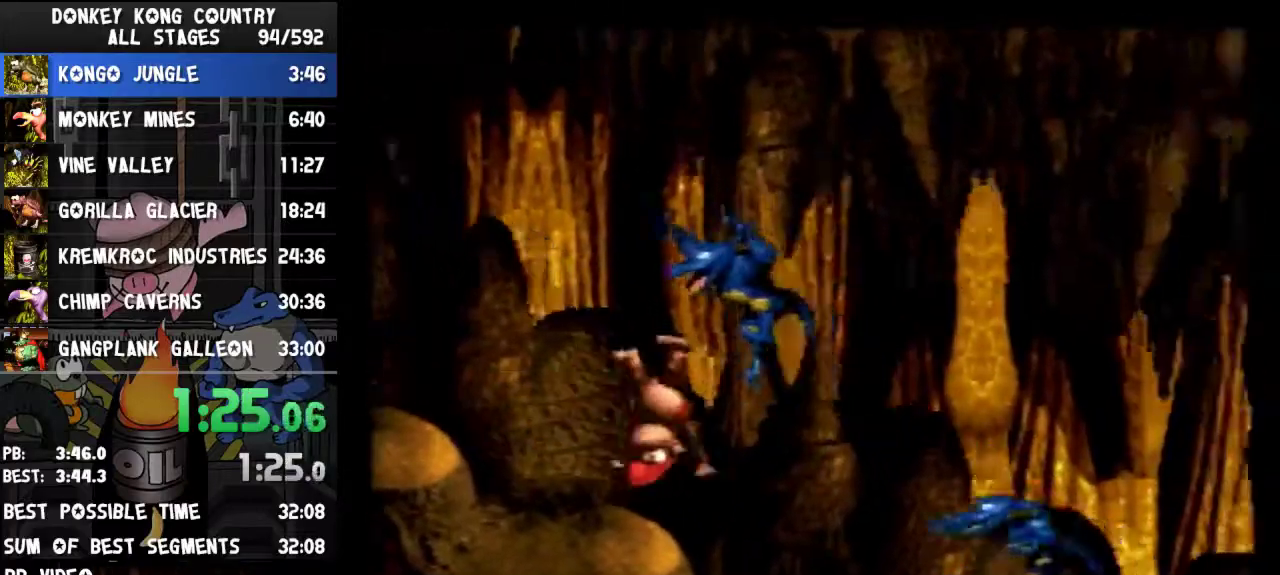
{"buttons": ["Y", "DPAD_RIGHT"]}
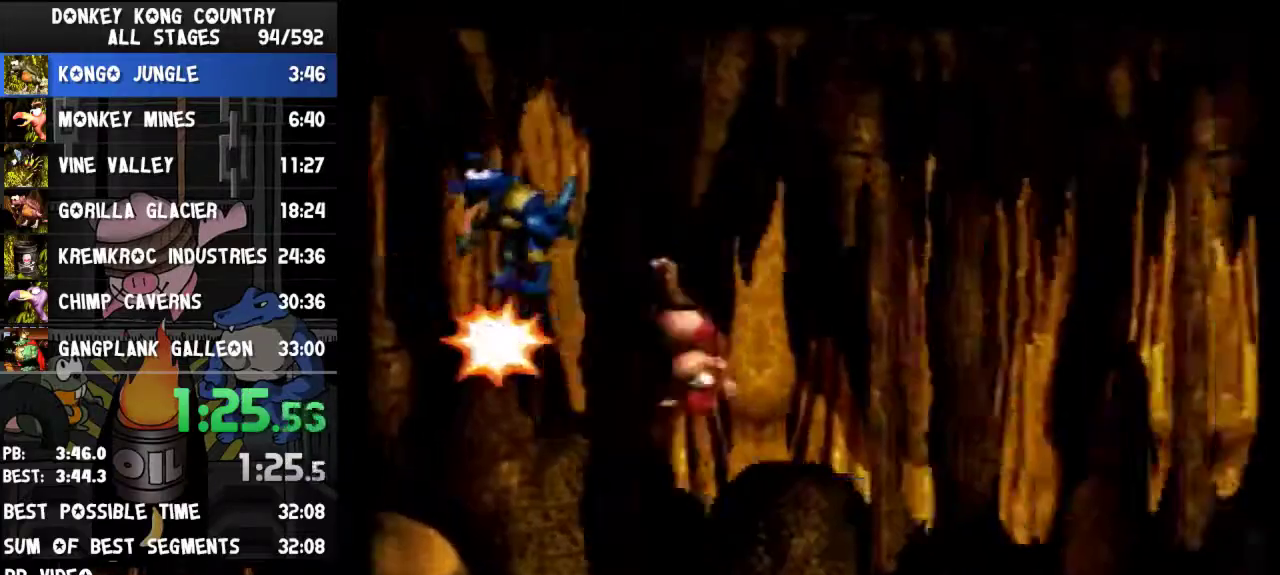
{"buttons": ["B", "Y", "DPAD_RIGHT"], "events": [[367, "B", "down"]]}
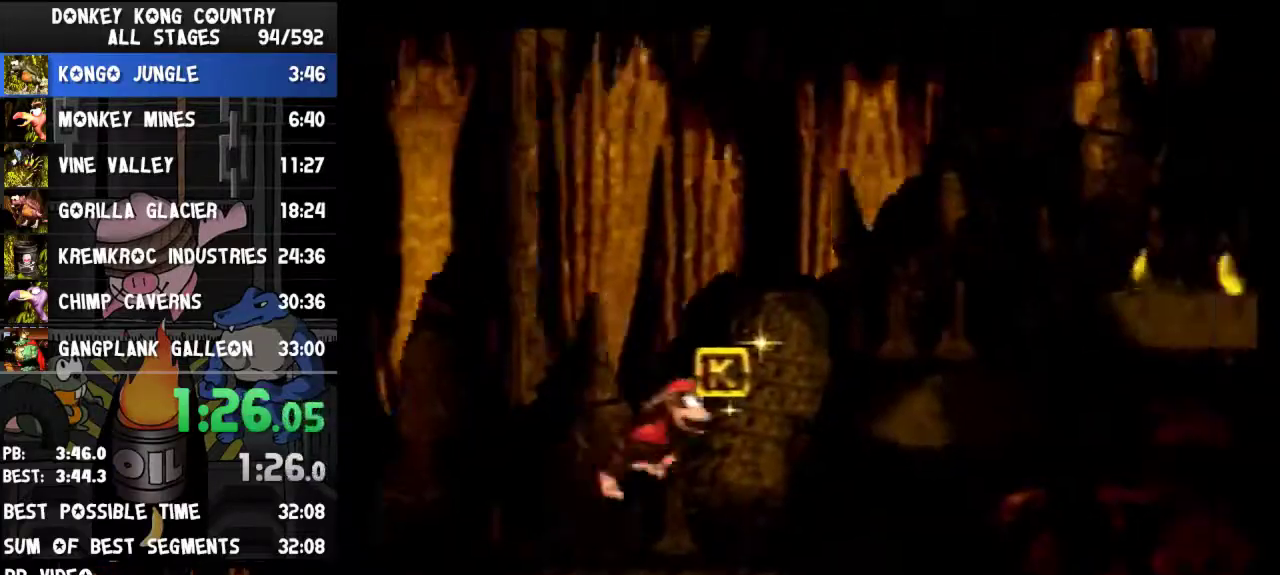
{"buttons": ["Y", "DPAD_RIGHT"], "events": [[333, "B", "up"]]}
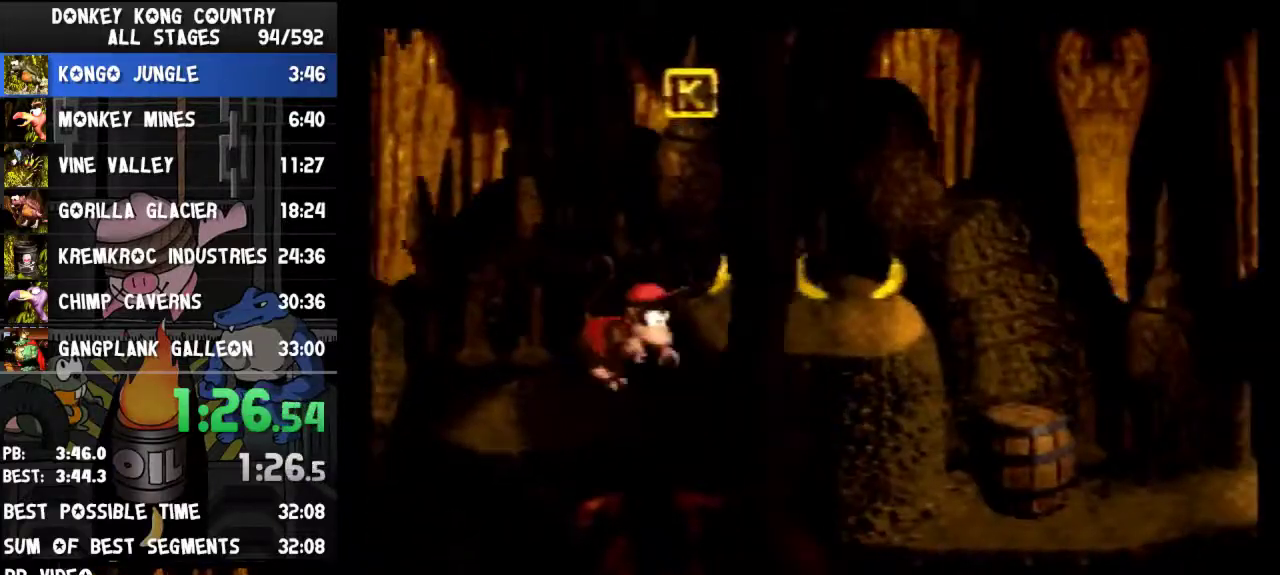
{"buttons": ["Y", "DPAD_RIGHT"], "events": [[233, "DPAD_RIGHT", "up"], [300, "DPAD_LEFT", "down"], [433, "DPAD_LEFT", "up"], [467, "DPAD_RIGHT", "down"]]}
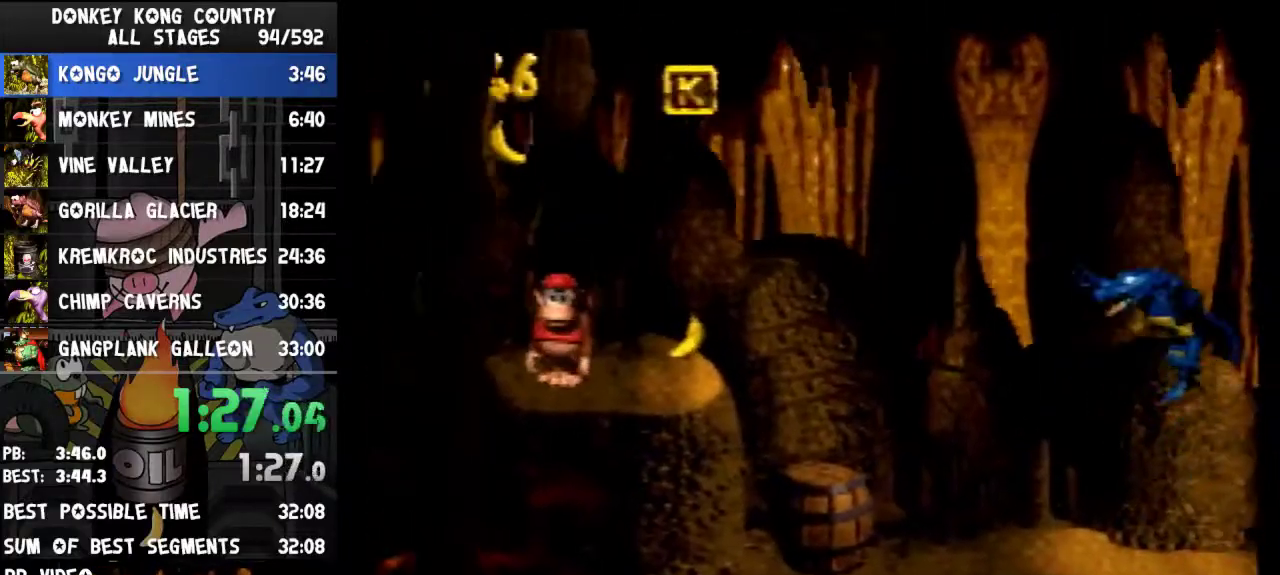
{"buttons": ["Y", "DPAD_RIGHT"], "events": [[200, "Y", "up"], [267, "Y", "down"]]}
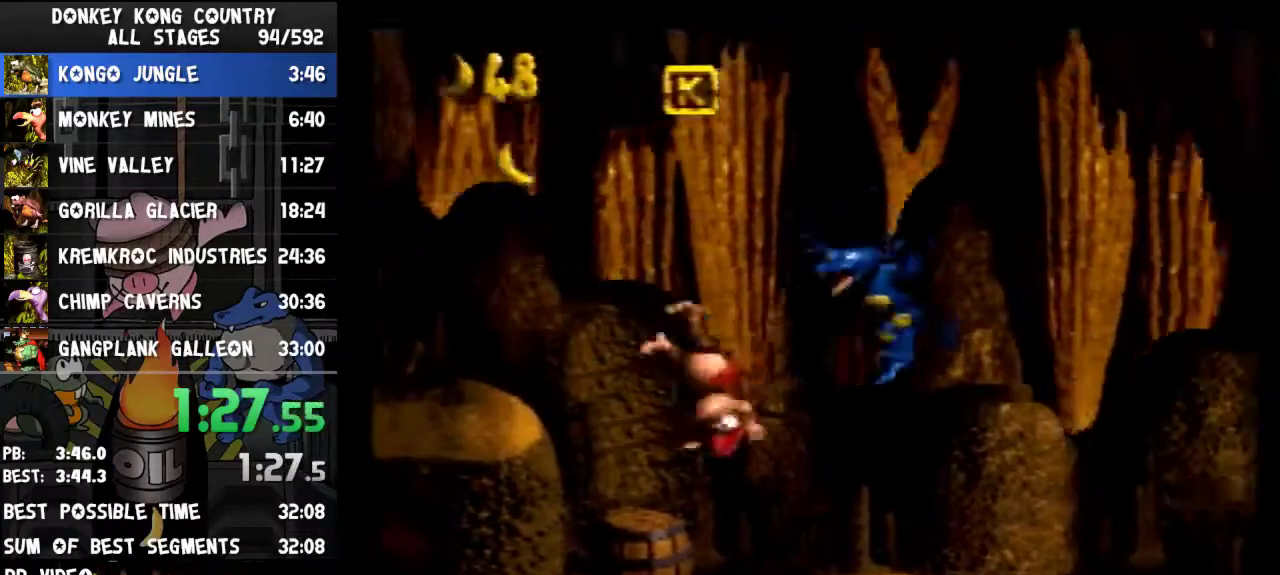
{"buttons": ["Y", "DPAD_RIGHT"]}
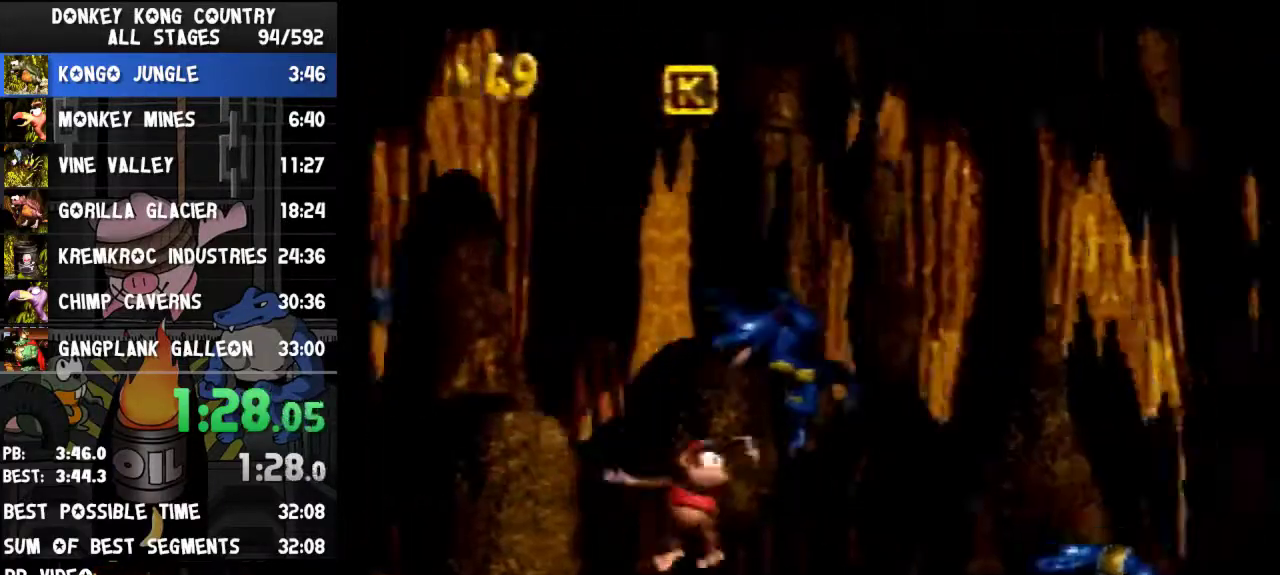
{"buttons": ["Y", "DPAD_RIGHT"]}
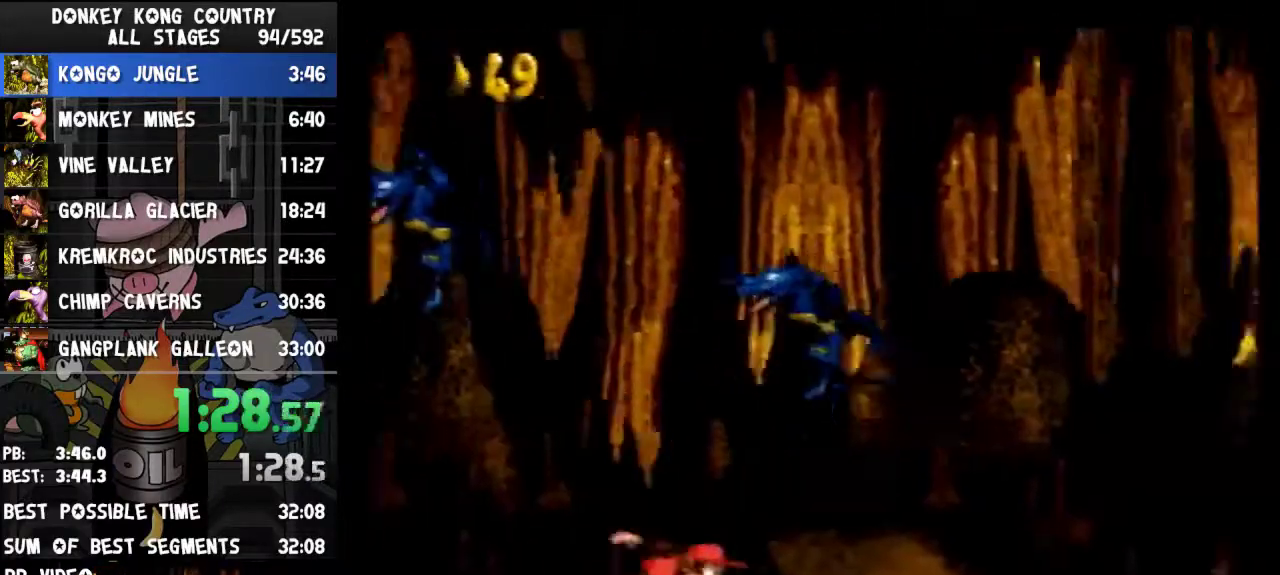
{"buttons": ["Y", "DPAD_RIGHT"], "events": [[200, "Y", "up"], [267, "Y", "down"]]}
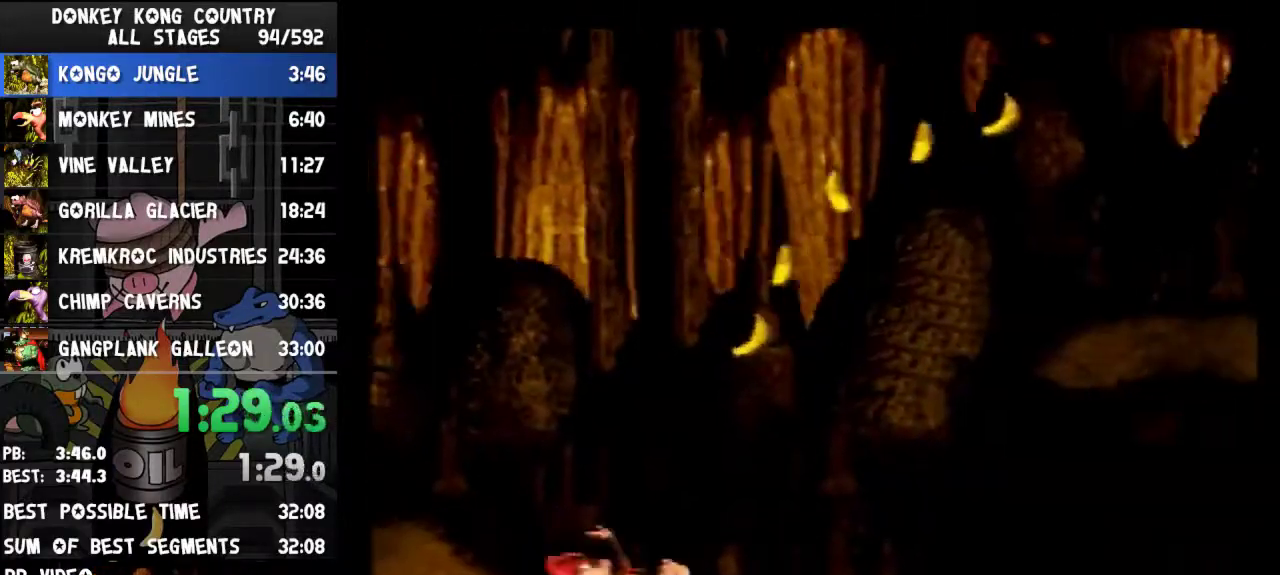
{"buttons": ["Y", "DPAD_RIGHT"], "events": [[133, "B", "down"], [233, "B", "up"]]}
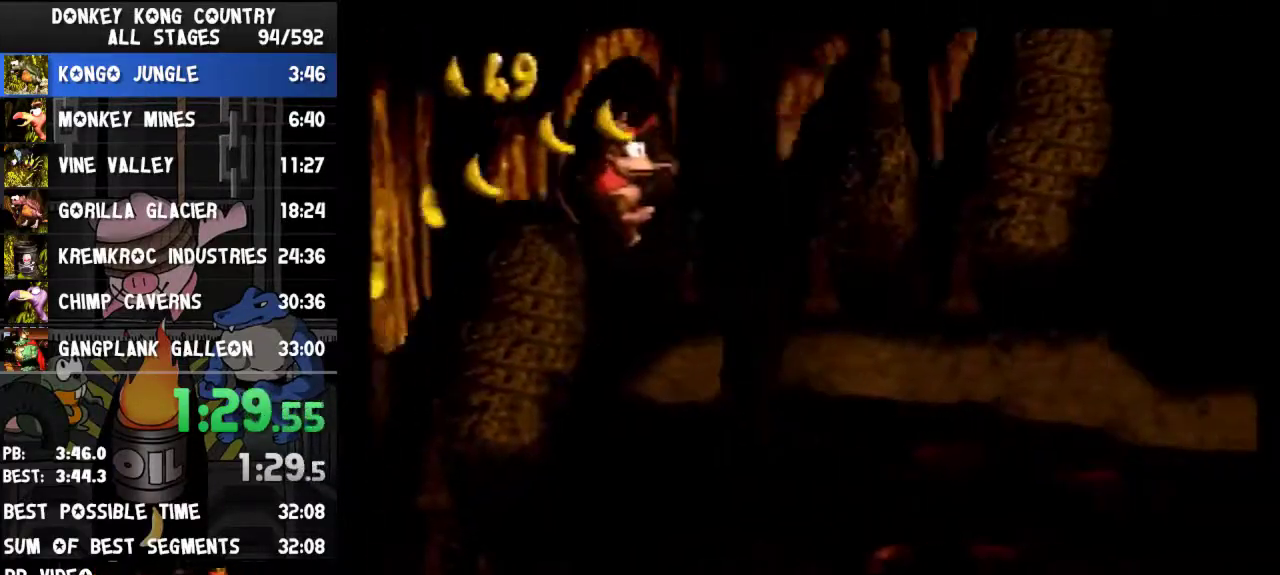
{"buttons": ["Y", "DPAD_RIGHT"], "events": [[233, "Y", "up"], [300, "Y", "down"]]}
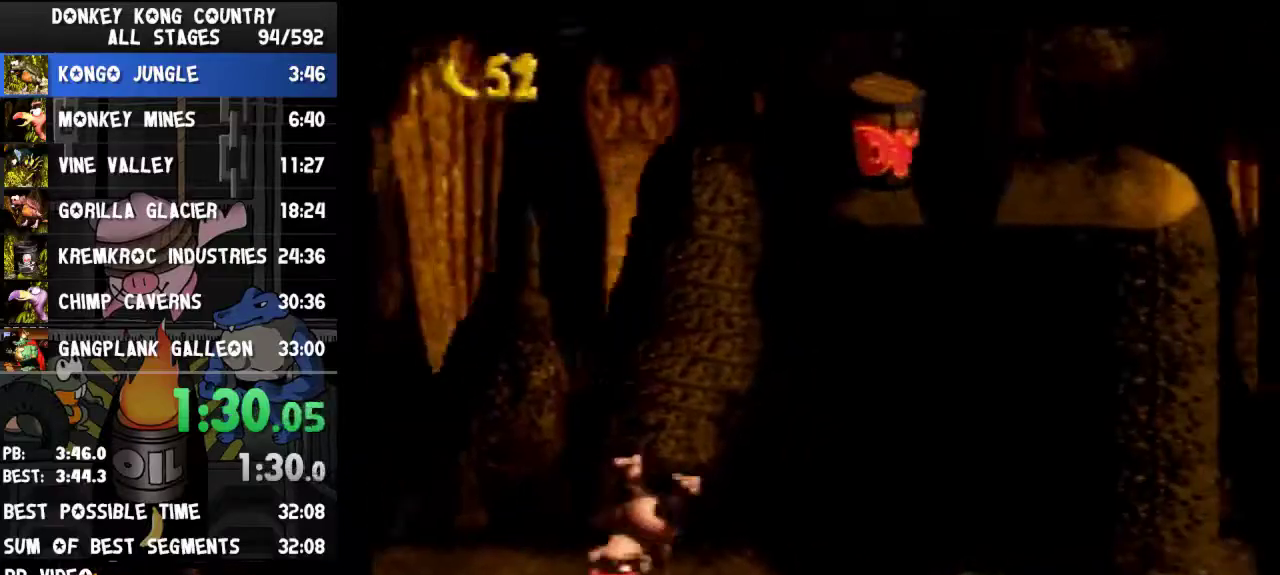
{"buttons": ["Y", "DPAD_RIGHT"], "events": [[200, "B", "down"], [333, "B", "up"]]}
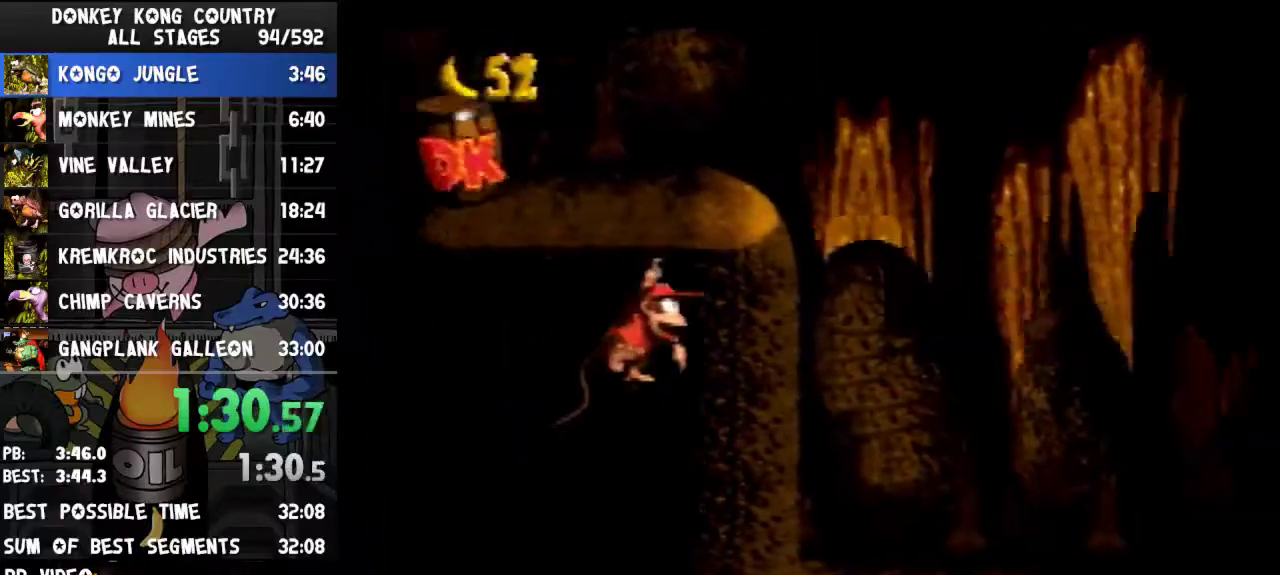
{"buttons": ["Y", "DPAD_RIGHT"]}
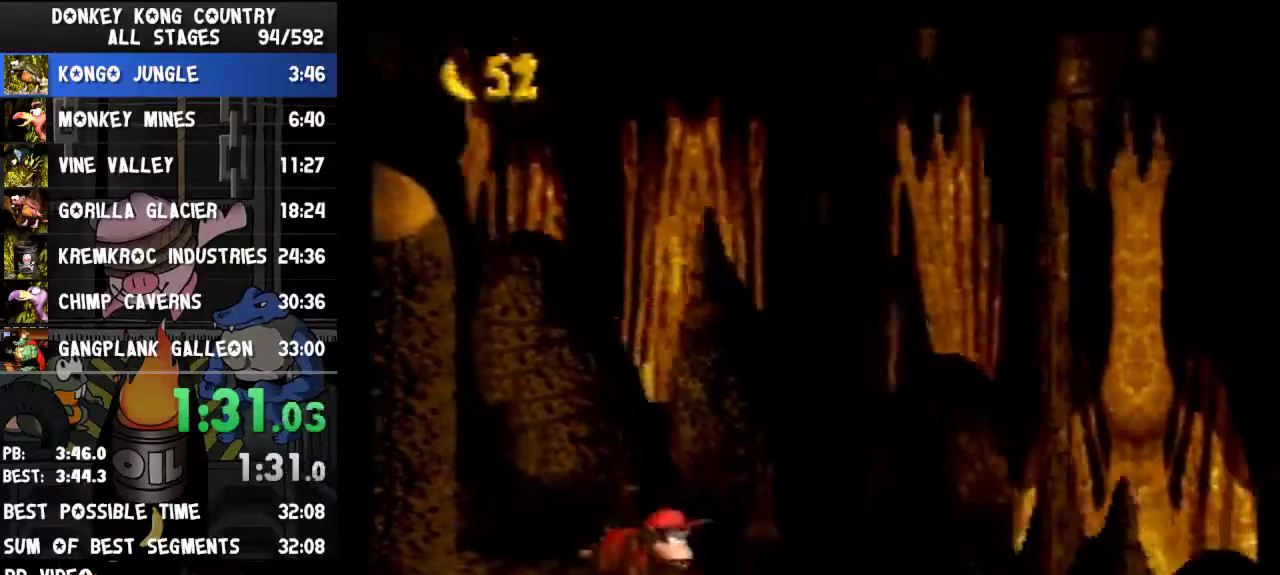
{"buttons": ["Y", "DPAD_RIGHT"], "events": [[33, "Y", "up"], [133, "Y", "down"]]}
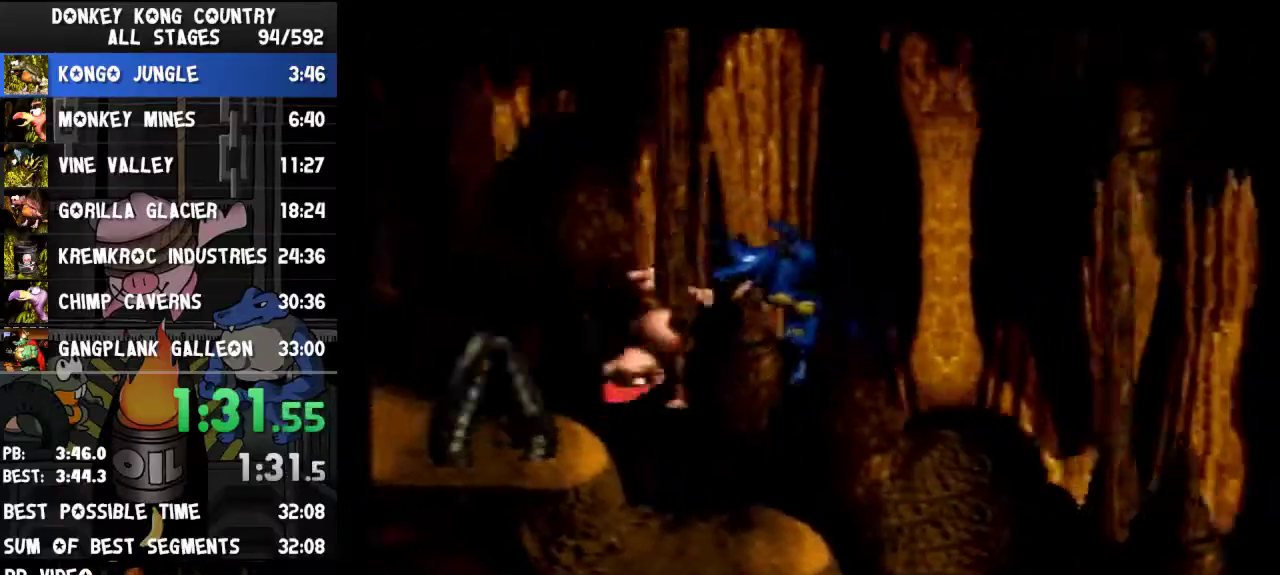
{"buttons": ["Y", "DPAD_RIGHT"]}
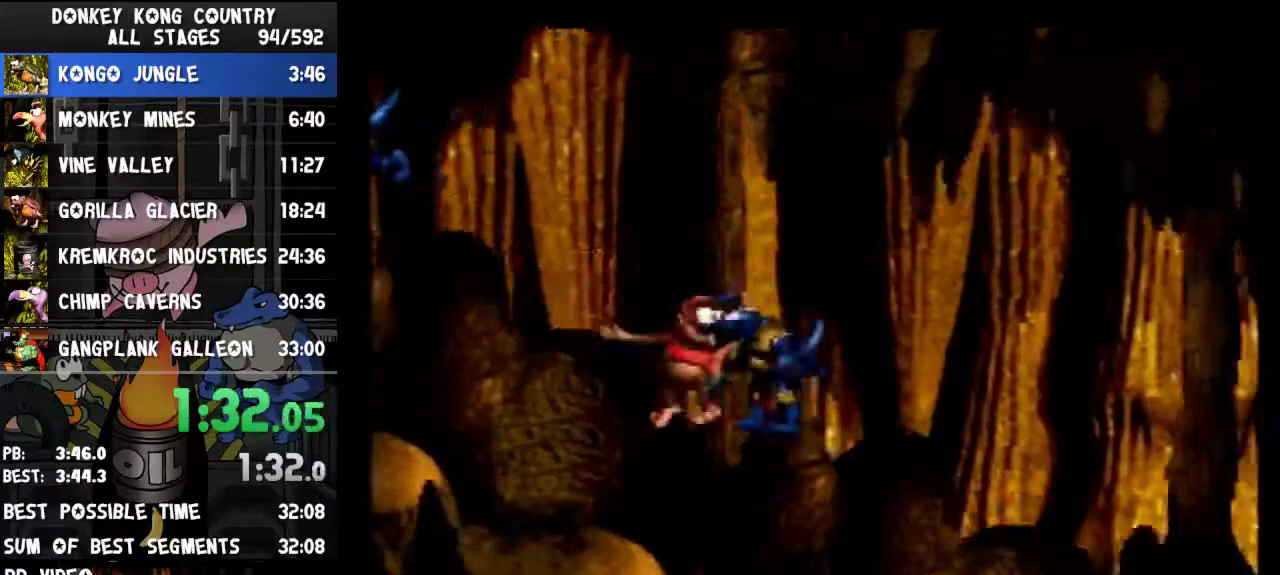
{"buttons": ["Y", "DPAD_RIGHT"]}
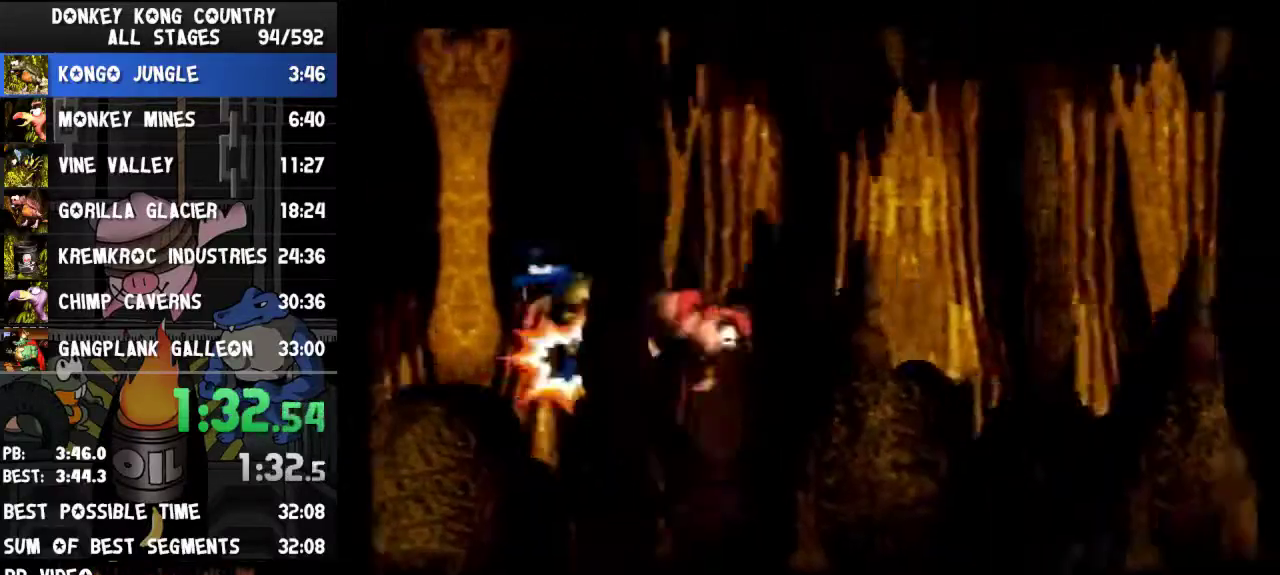
{"buttons": ["B", "Y", "DPAD_RIGHT"], "events": [[500, "B", "down"]]}
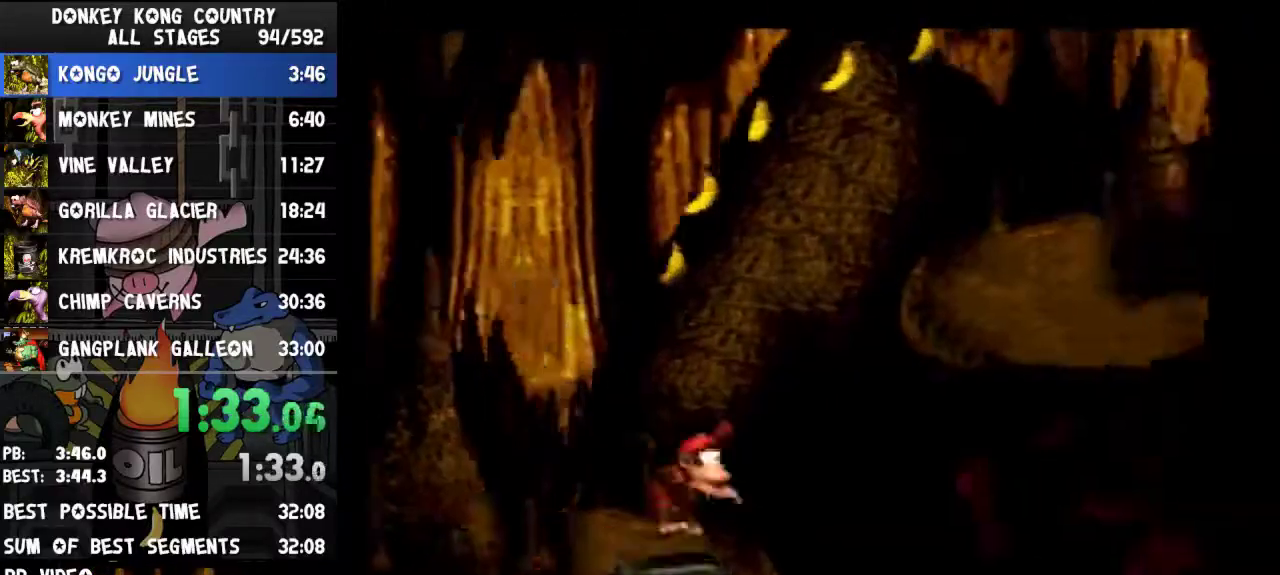
{"buttons": ["Y", "DPAD_RIGHT"], "events": [[200, "B", "up"]]}
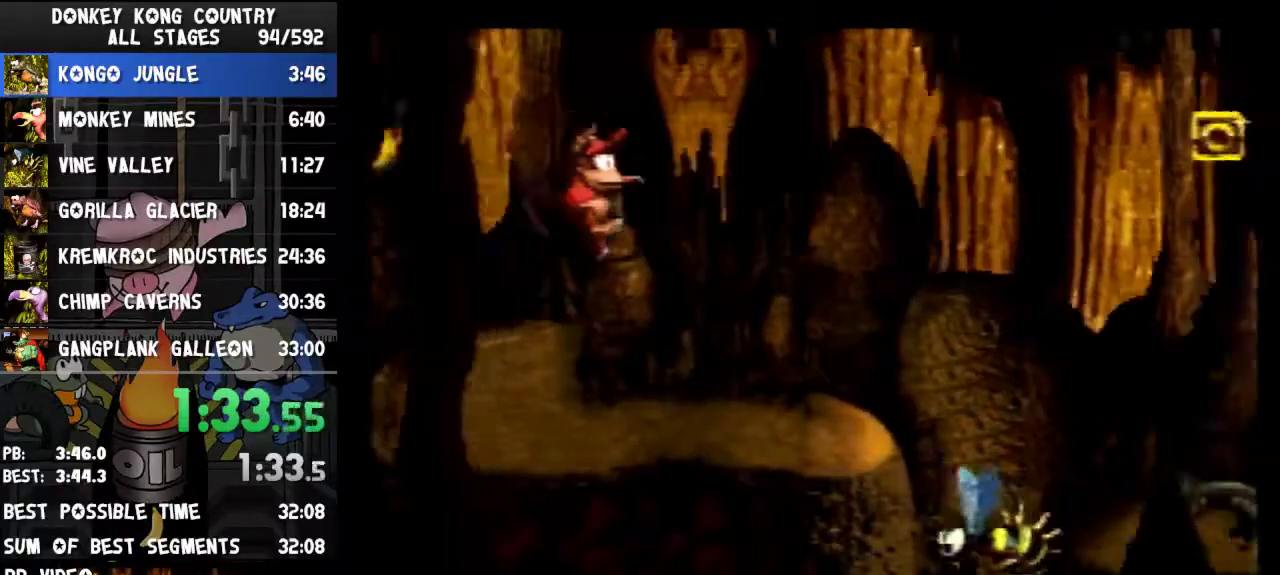
{"buttons": ["Y", "DPAD_RIGHT"], "events": [[267, "Y", "up"], [300, "Y", "down"]]}
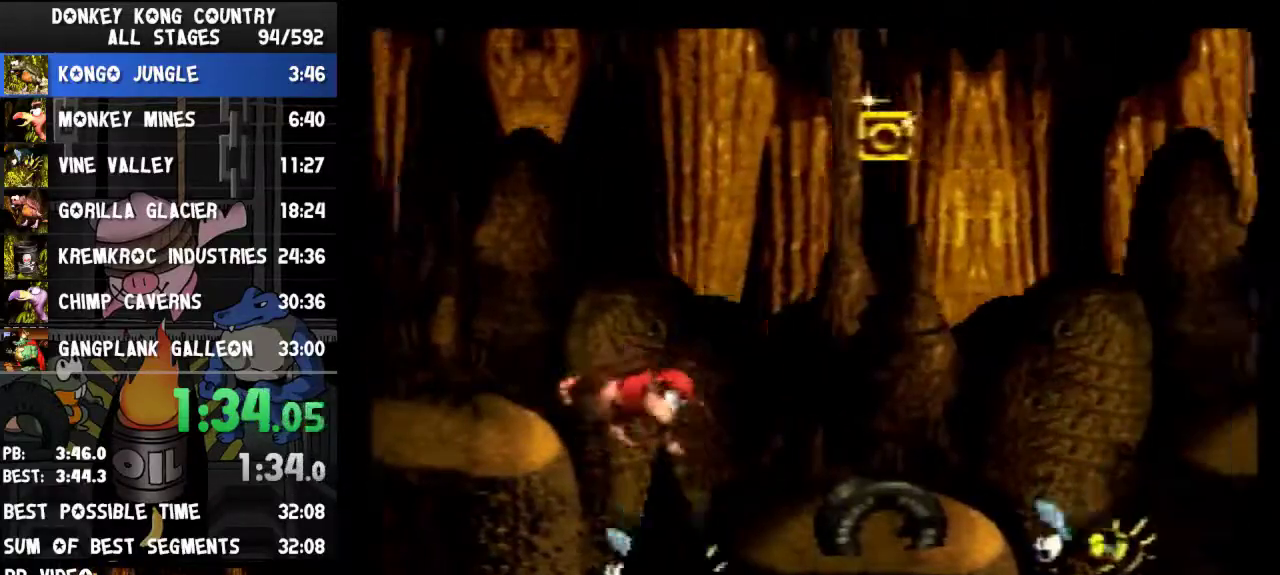
{"buttons": ["Y", "DPAD_RIGHT"], "events": [[300, "B", "down"], [367, "B", "up"]]}
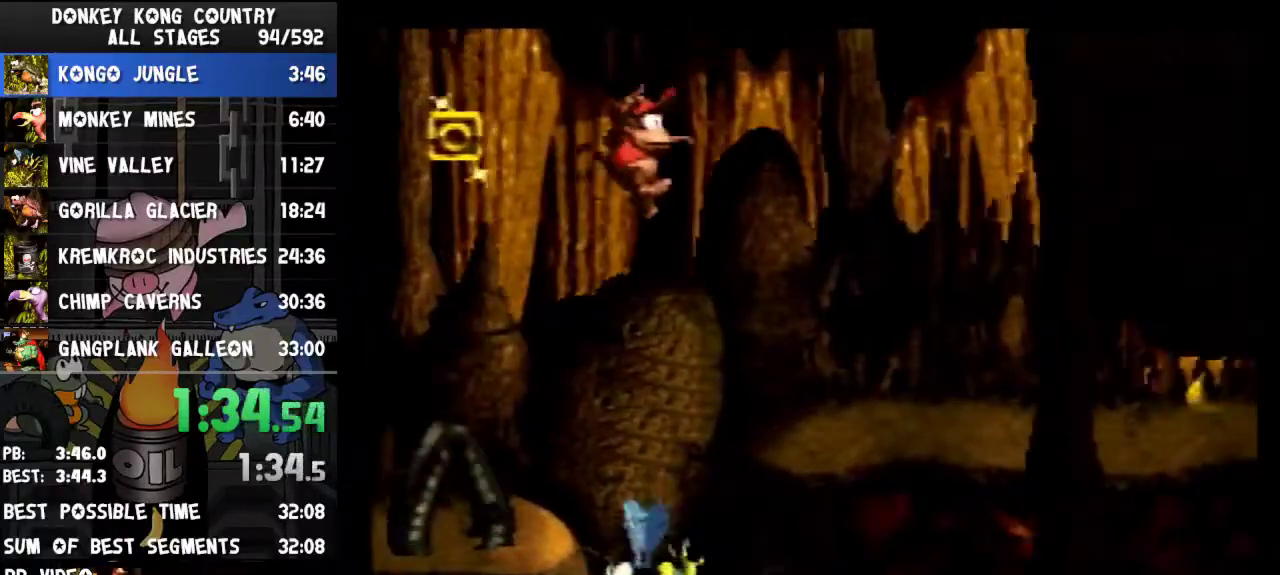
{"buttons": ["DPAD_RIGHT"], "events": [[500, "Y", "up"]]}